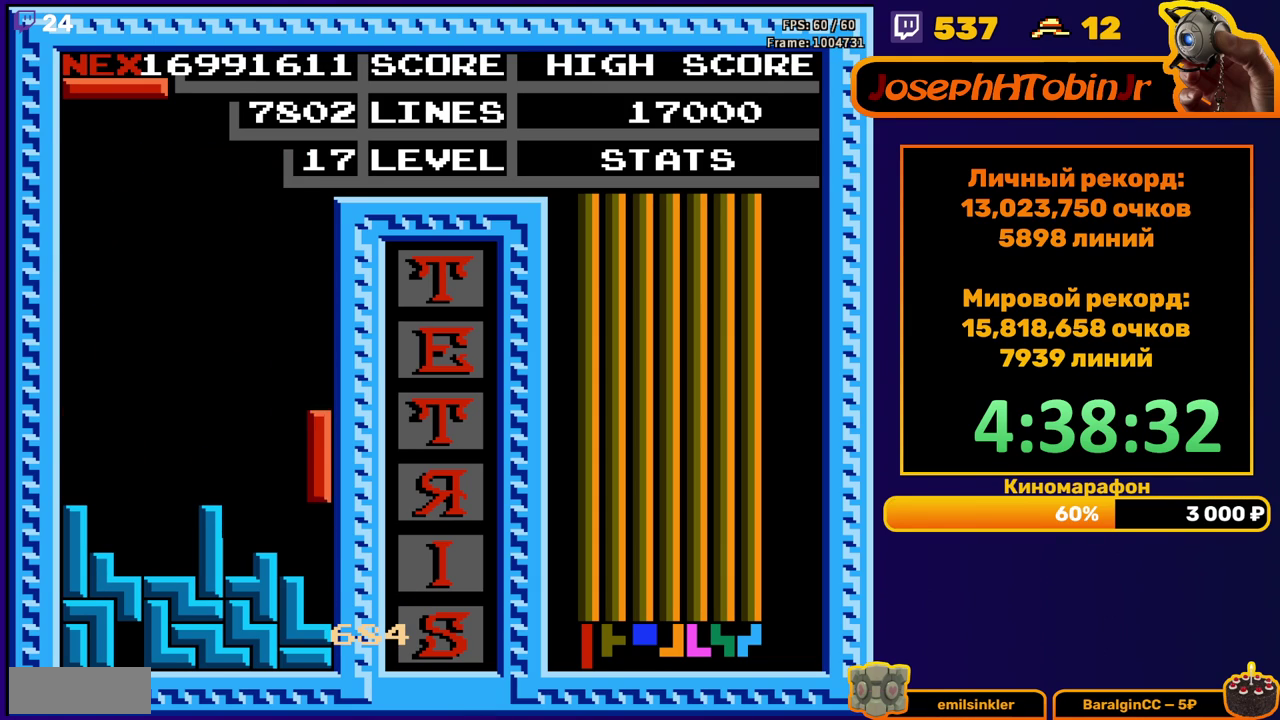
Gameplay with a controller (Nintendo layout); each line is a JSON object with the inputs held at the frame after it. "events" lists button and stick changes between this image and that frame as [ms after this image, input, new state], when the widget could be followed in between. Not read: L3 R3.
{"buttons": [], "events": [[167, "DPAD_DOWN", "up"]]}
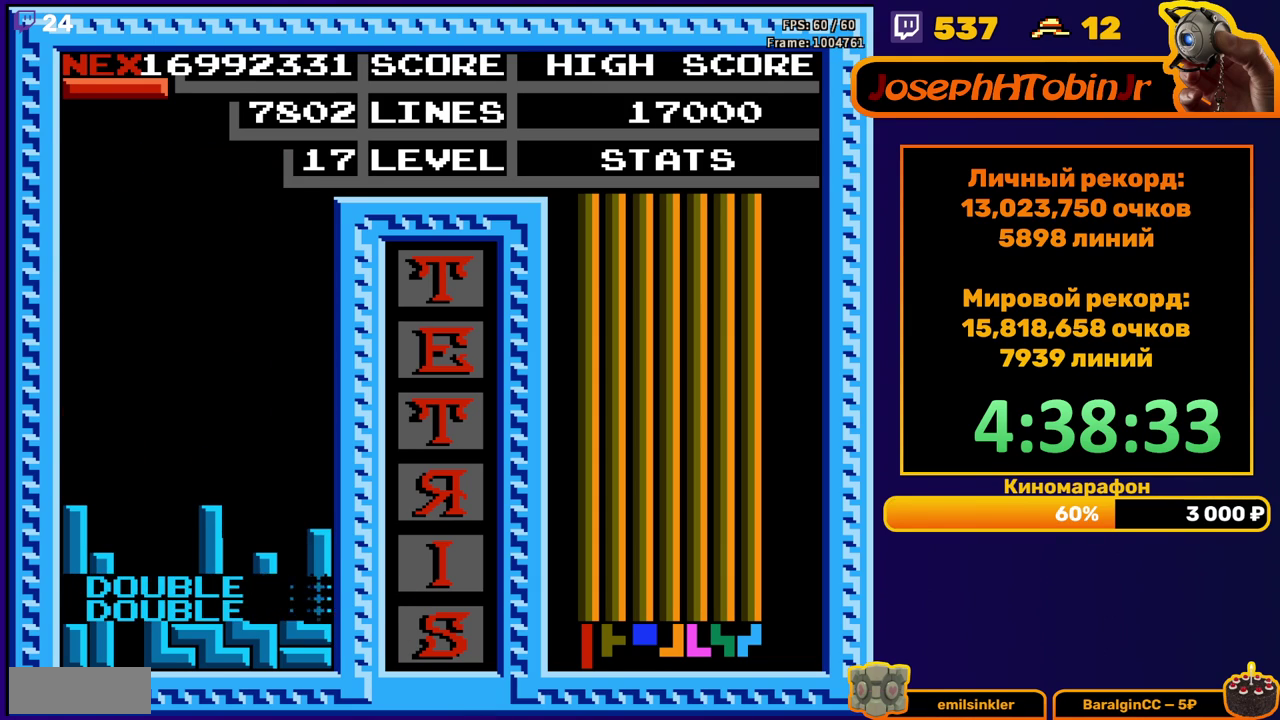
{"buttons": [], "events": [[183, "DPAD_LEFT", "down"], [333, "B", "down"], [417, "B", "up"], [483, "DPAD_LEFT", "up"]]}
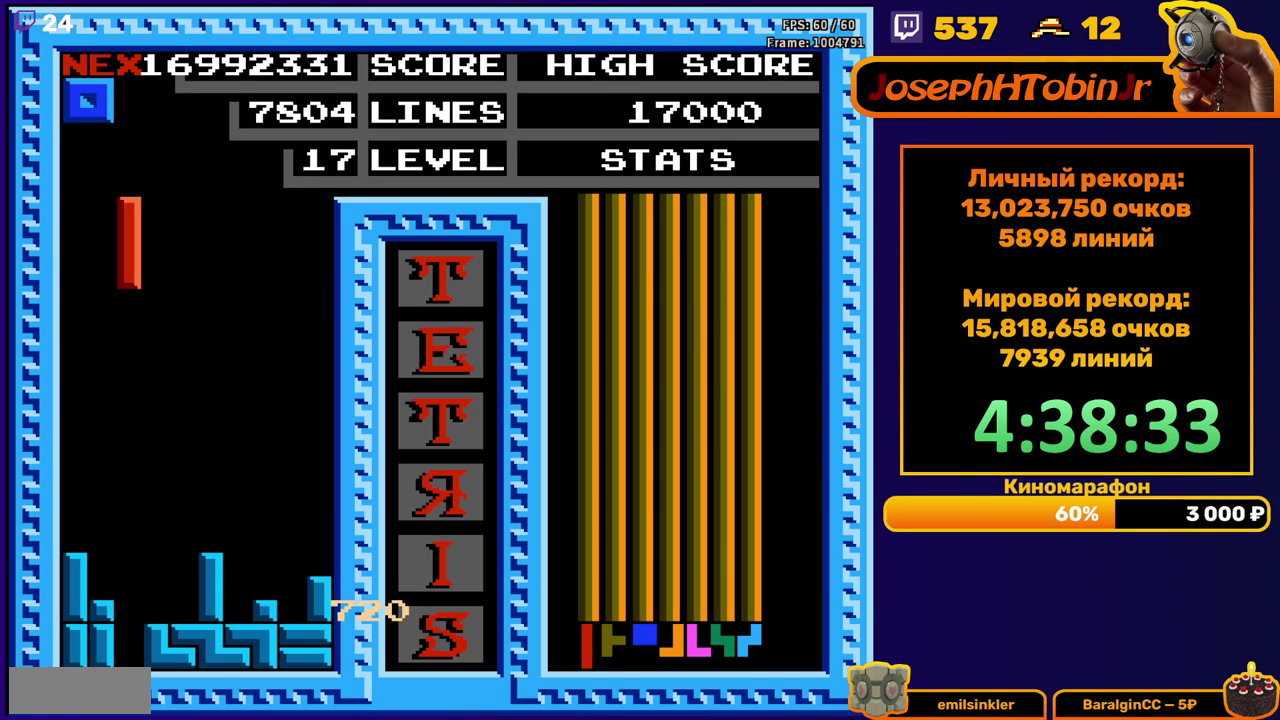
{"buttons": [], "events": [[83, "DPAD_DOWN", "down"], [467, "DPAD_DOWN", "up"]]}
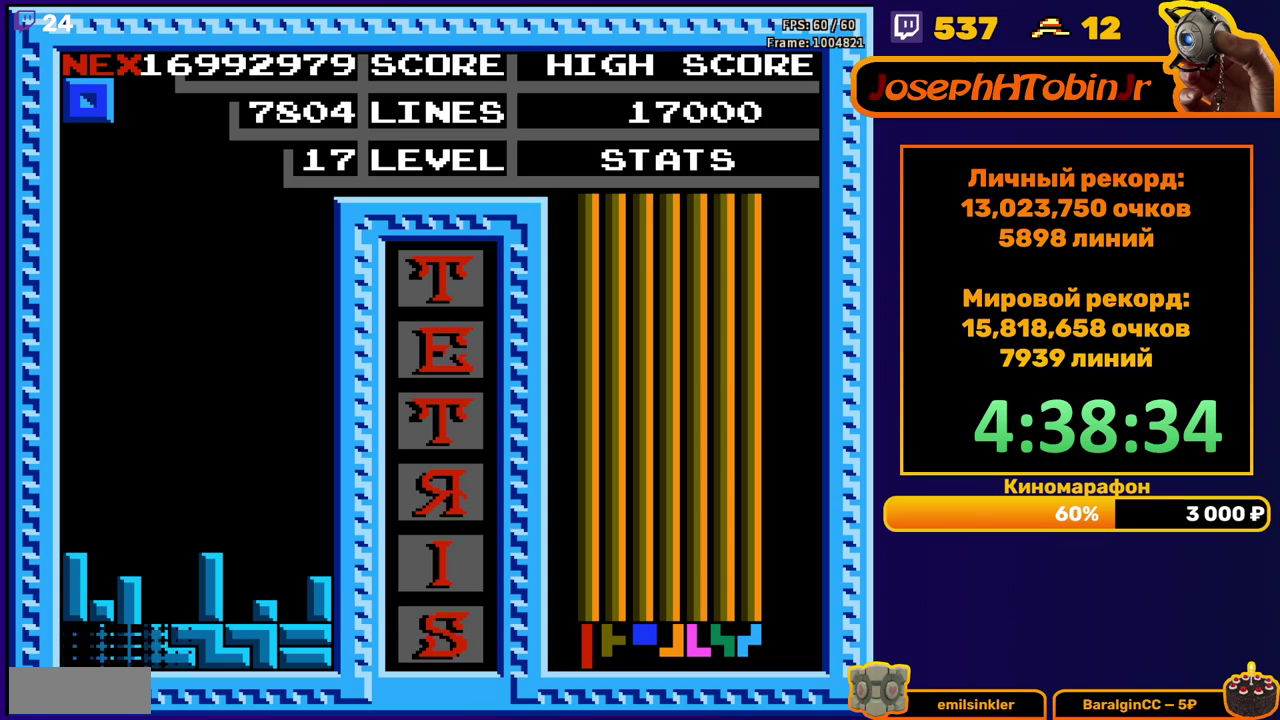
{"buttons": [], "events": [[417, "DPAD_LEFT", "down"], [500, "DPAD_LEFT", "up"]]}
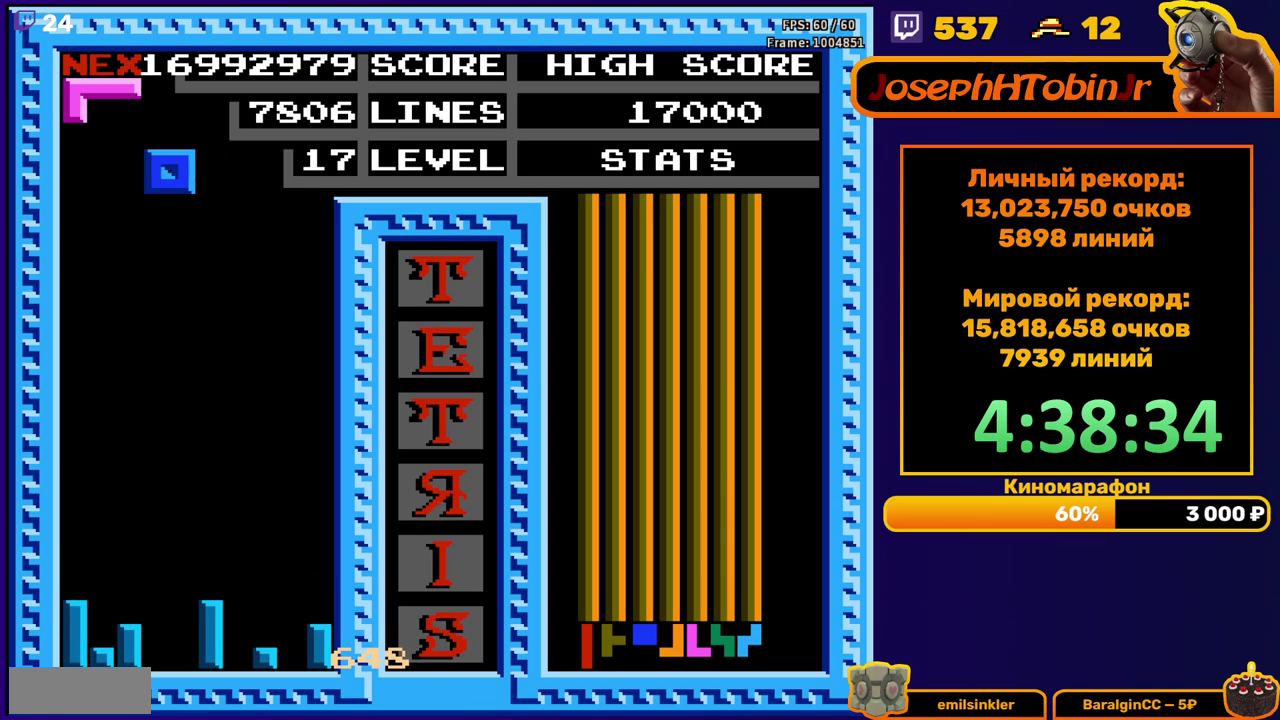
{"buttons": ["DPAD_DOWN"], "events": [[100, "DPAD_DOWN", "down"]]}
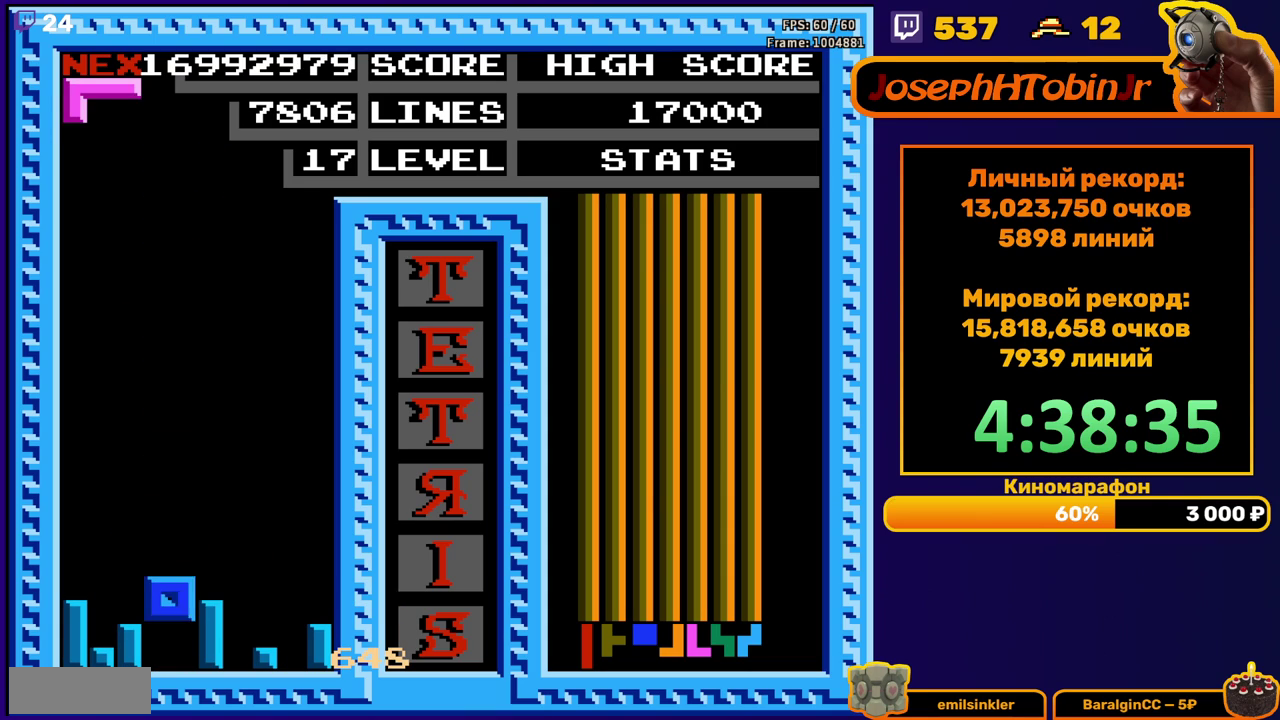
{"buttons": [], "events": [[50, "DPAD_DOWN", "up"], [117, "DPAD_LEFT", "down"], [417, "DPAD_LEFT", "up"]]}
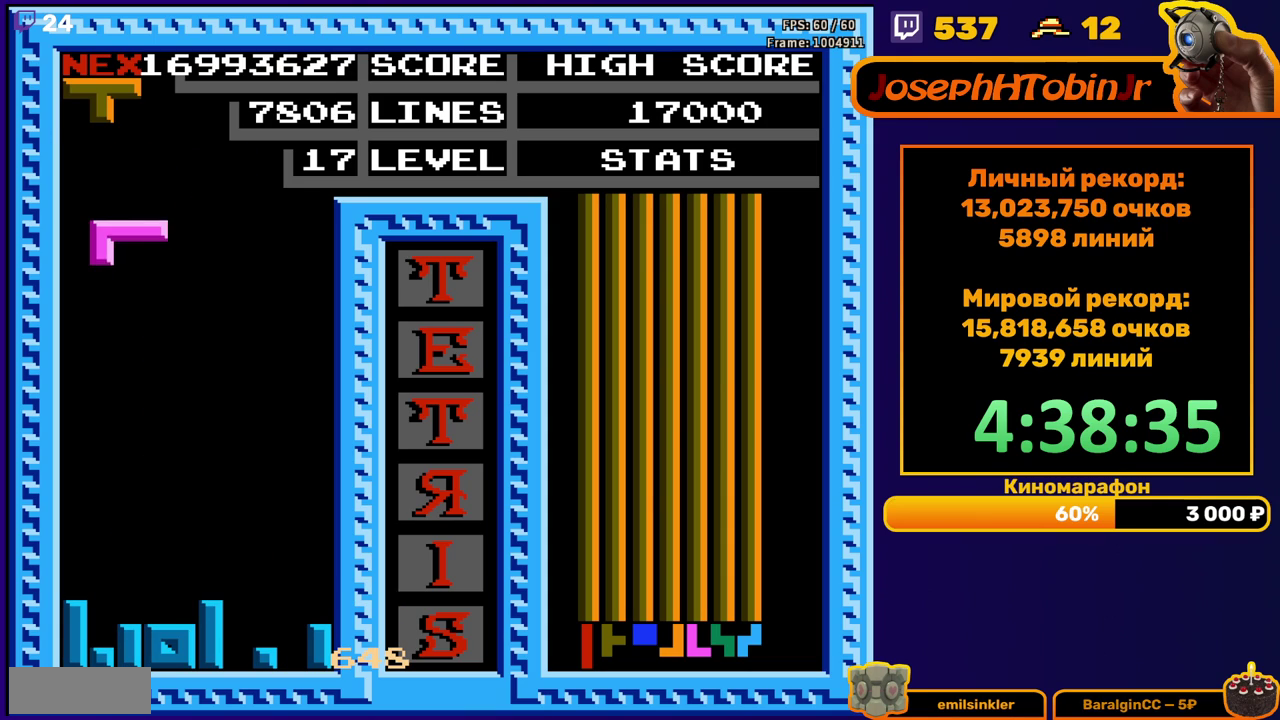
{"buttons": [], "events": [[17, "DPAD_DOWN", "down"], [350, "DPAD_DOWN", "up"], [433, "DPAD_RIGHT", "down"], [500, "DPAD_RIGHT", "up"]]}
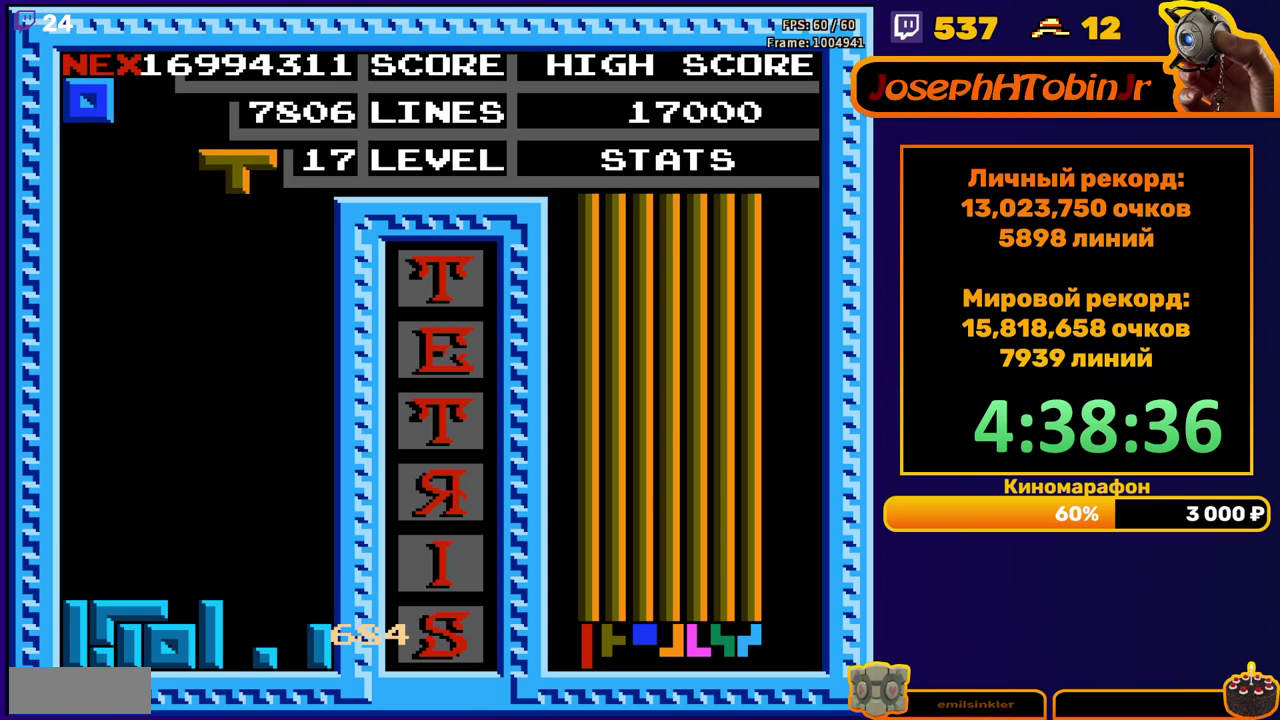
{"buttons": ["DPAD_DOWN"], "events": [[67, "DPAD_RIGHT", "down"], [150, "DPAD_RIGHT", "up"], [167, "B", "down"], [267, "B", "up"], [267, "DPAD_DOWN", "down"]]}
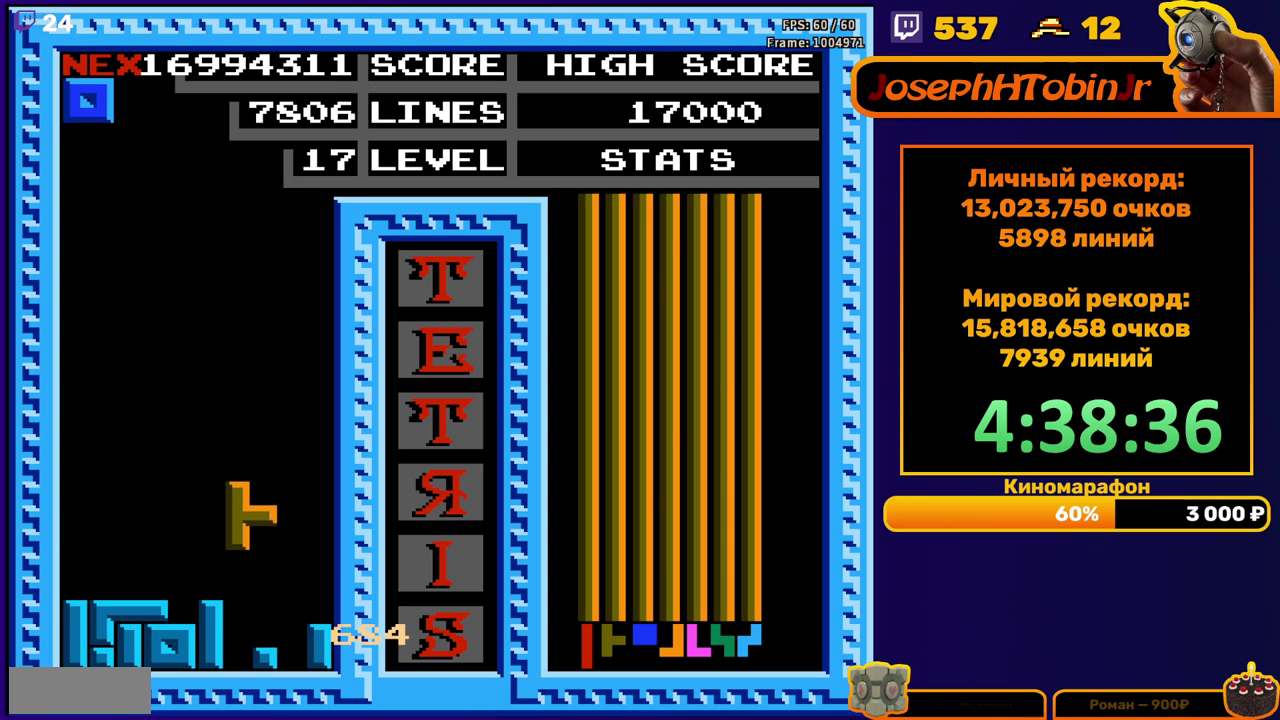
{"buttons": ["DPAD_LEFT"], "events": [[117, "DPAD_DOWN", "up"], [183, "DPAD_LEFT", "down"]]}
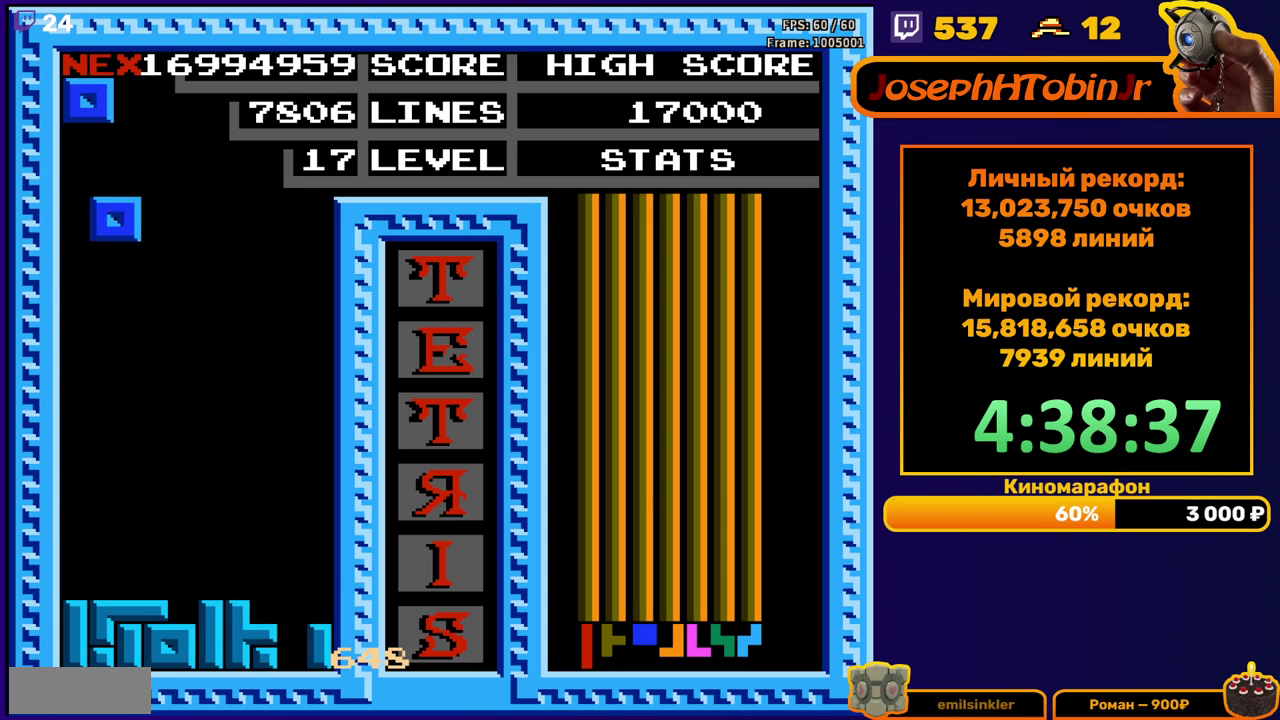
{"buttons": ["DPAD_LEFT"], "events": [[117, "DPAD_LEFT", "up"], [133, "DPAD_DOWN", "down"], [400, "DPAD_DOWN", "up"], [500, "DPAD_LEFT", "down"]]}
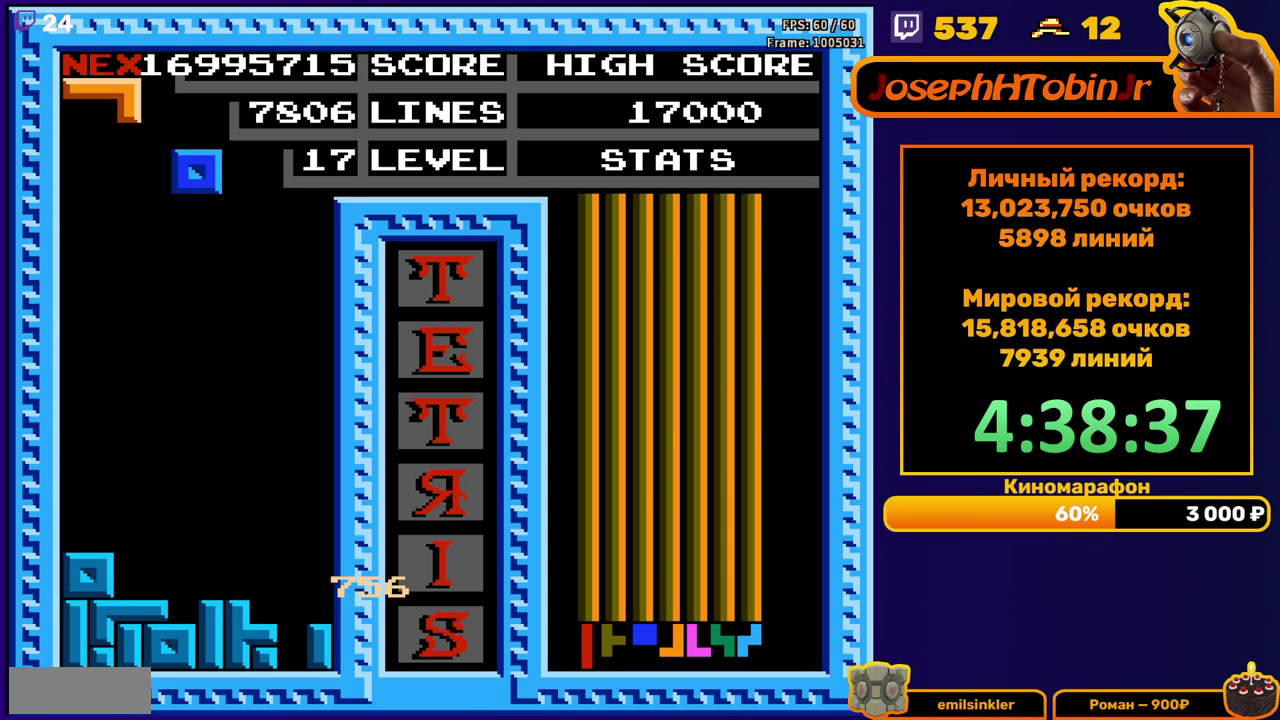
{"buttons": ["DPAD_DOWN"], "events": [[83, "DPAD_LEFT", "up"], [133, "DPAD_LEFT", "down"], [217, "DPAD_LEFT", "up"], [283, "DPAD_DOWN", "down"]]}
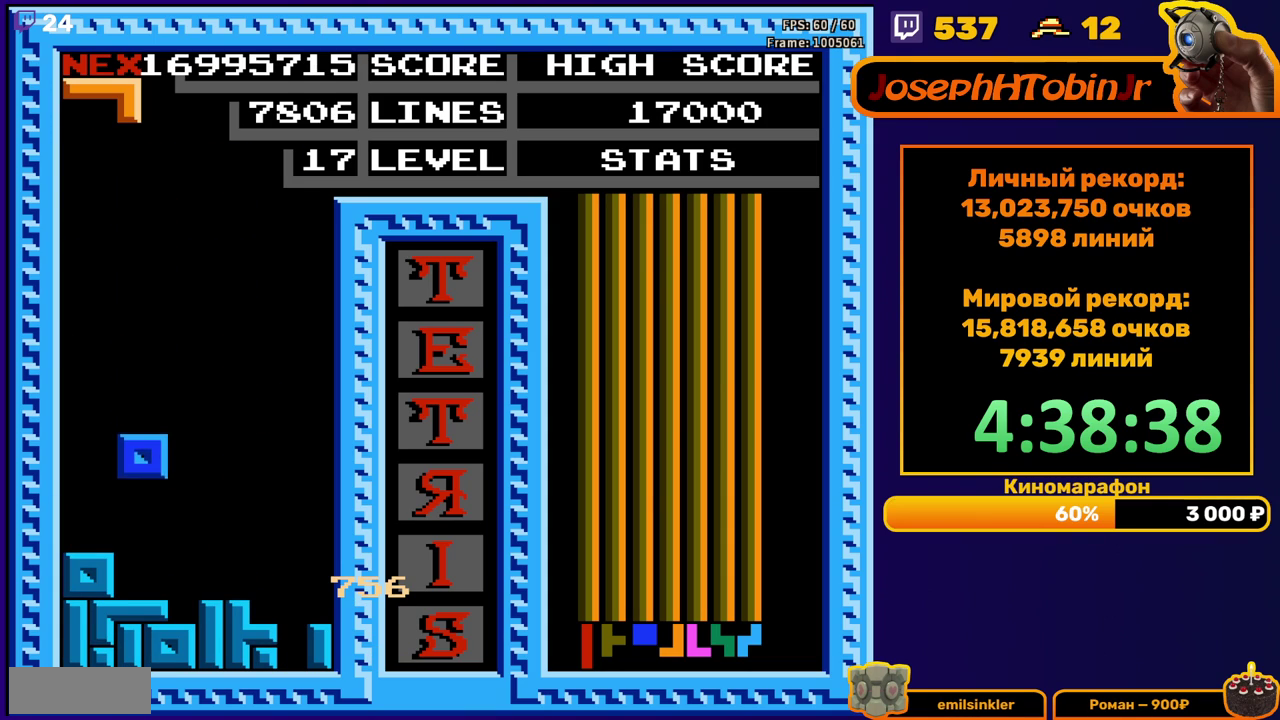
{"buttons": ["DPAD_DOWN"], "events": [[167, "DPAD_DOWN", "up"], [267, "DPAD_RIGHT", "down"], [317, "DPAD_RIGHT", "up"], [433, "DPAD_DOWN", "down"]]}
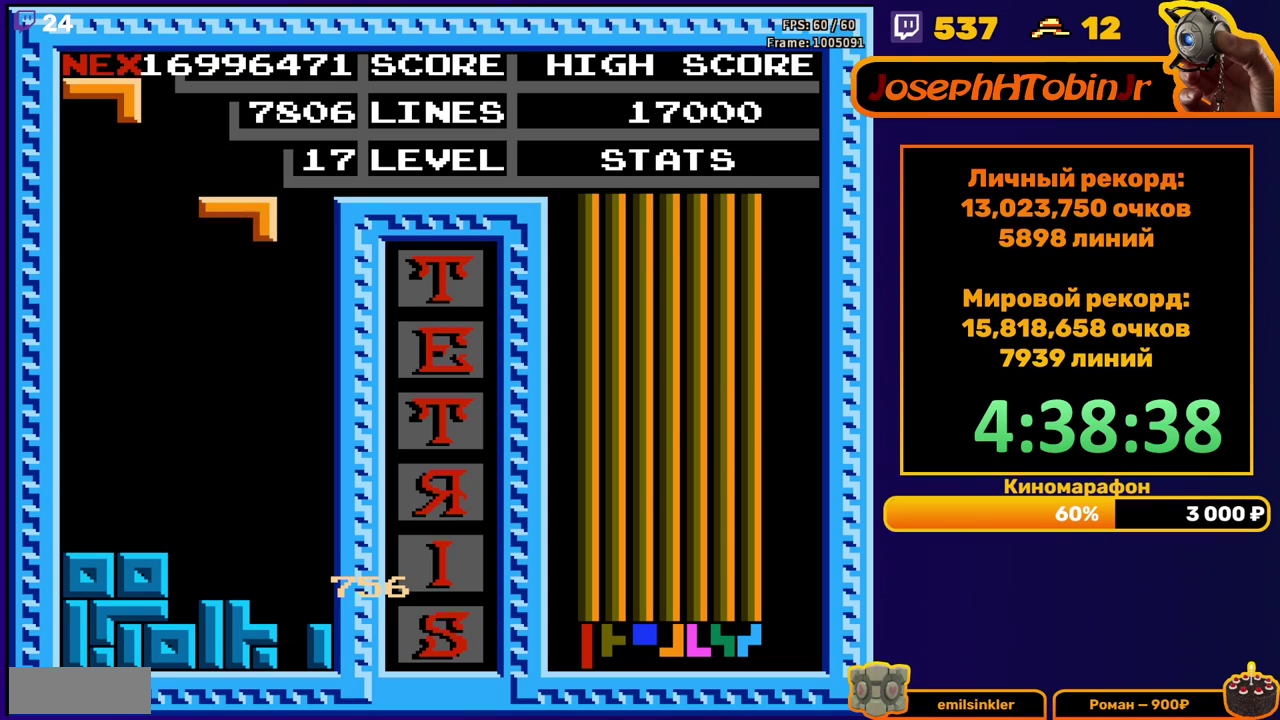
{"buttons": ["DPAD_RIGHT"], "events": [[317, "DPAD_DOWN", "up"], [400, "DPAD_RIGHT", "down"]]}
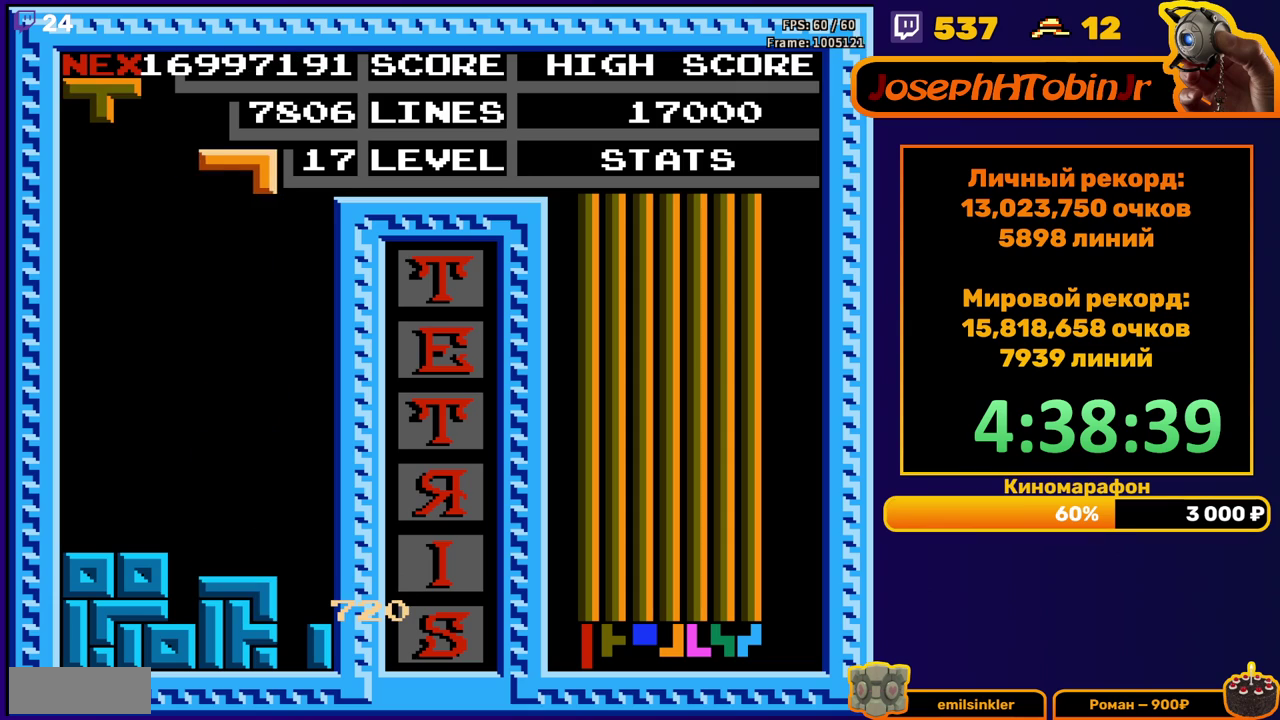
{"buttons": ["DPAD_DOWN"], "events": [[17, "B", "down"], [100, "B", "up"], [350, "DPAD_RIGHT", "up"], [383, "DPAD_DOWN", "down"]]}
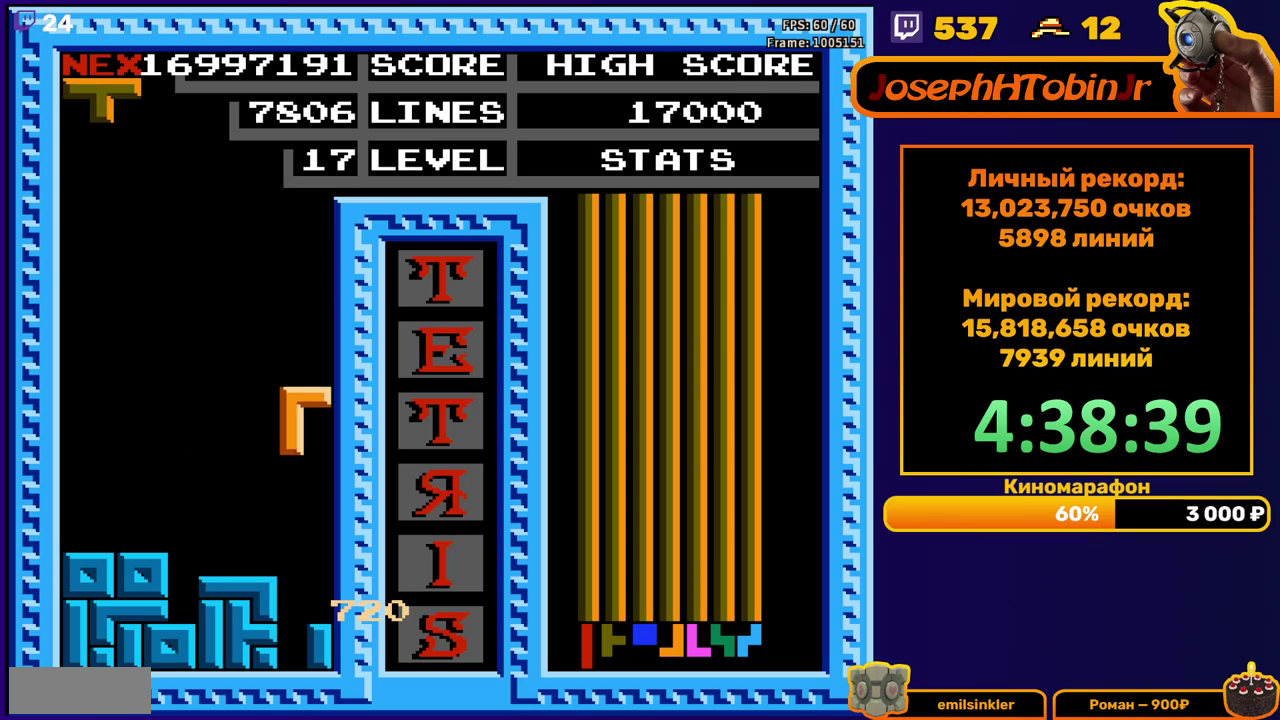
{"buttons": [], "events": [[283, "DPAD_DOWN", "up"]]}
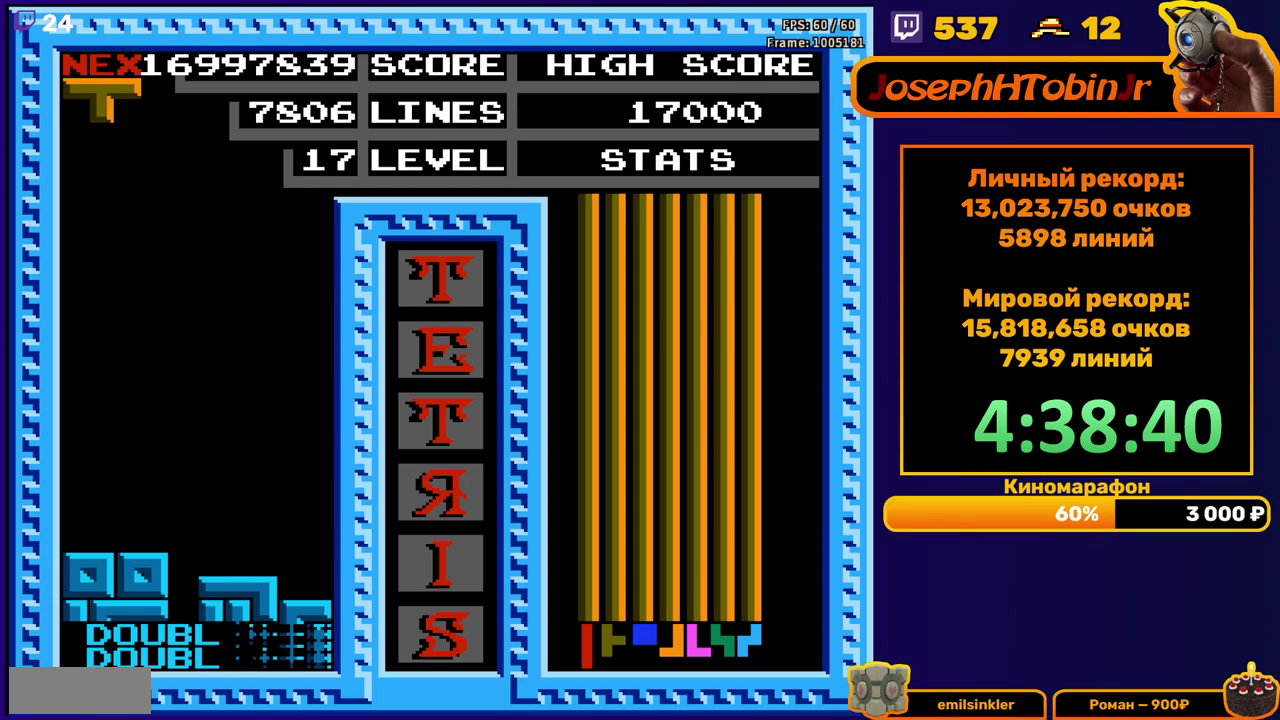
{"buttons": ["A", "DPAD_LEFT"], "events": [[167, "DPAD_LEFT", "down"], [317, "A", "down"], [383, "A", "up"], [467, "A", "down"]]}
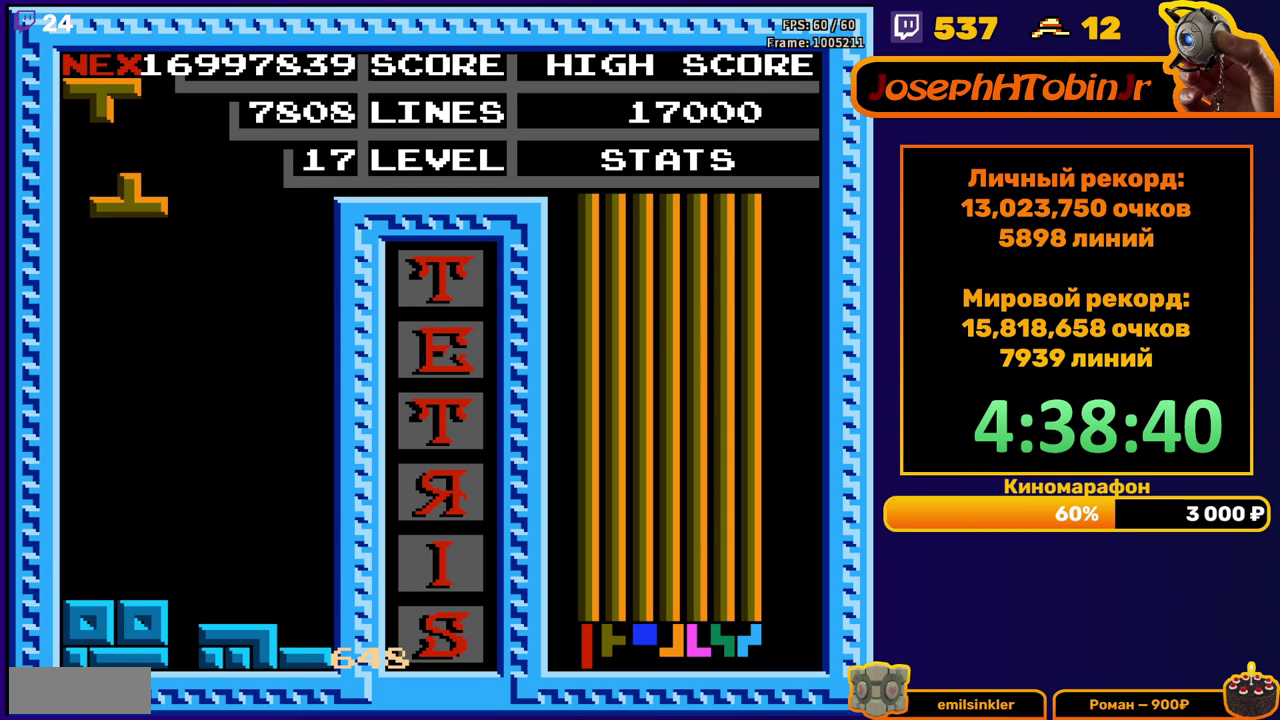
{"buttons": ["DPAD_LEFT"], "events": [[50, "A", "up"], [100, "DPAD_LEFT", "up"], [117, "DPAD_DOWN", "down"], [417, "DPAD_DOWN", "up"], [483, "DPAD_LEFT", "down"]]}
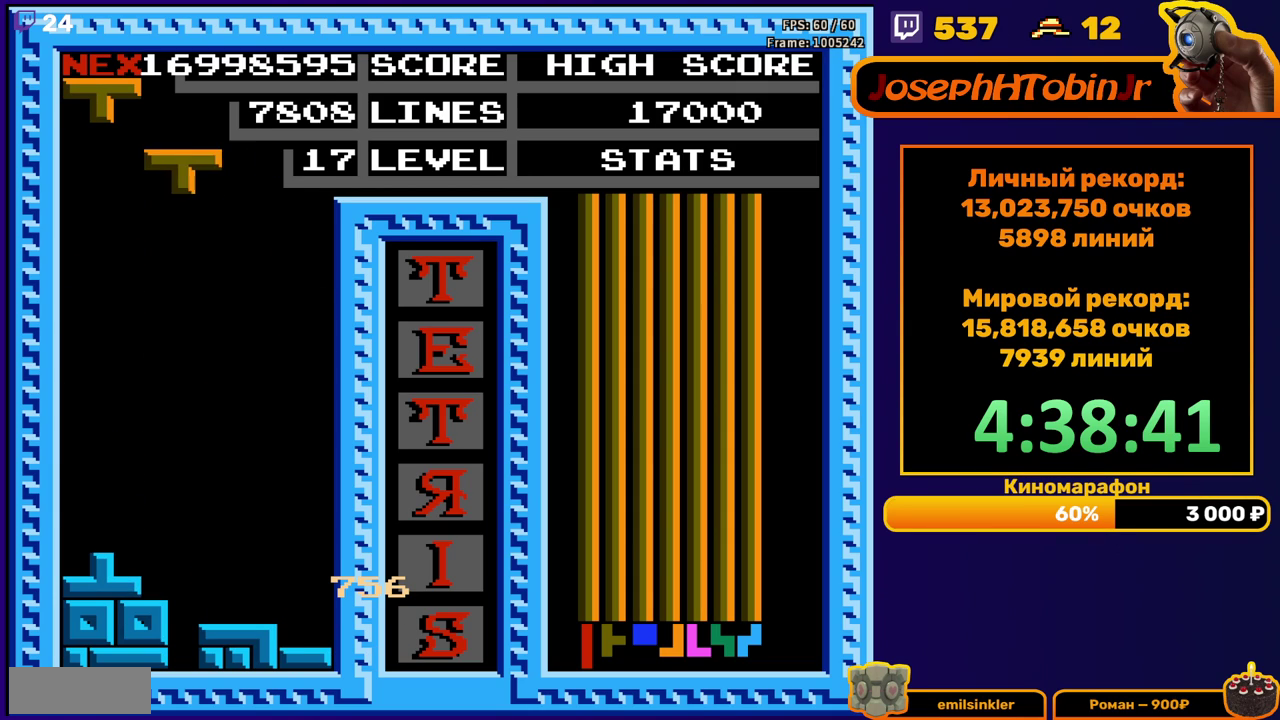
{"buttons": ["DPAD_DOWN"], "events": [[100, "B", "down"], [167, "B", "up"], [467, "DPAD_LEFT", "up"], [483, "DPAD_DOWN", "down"]]}
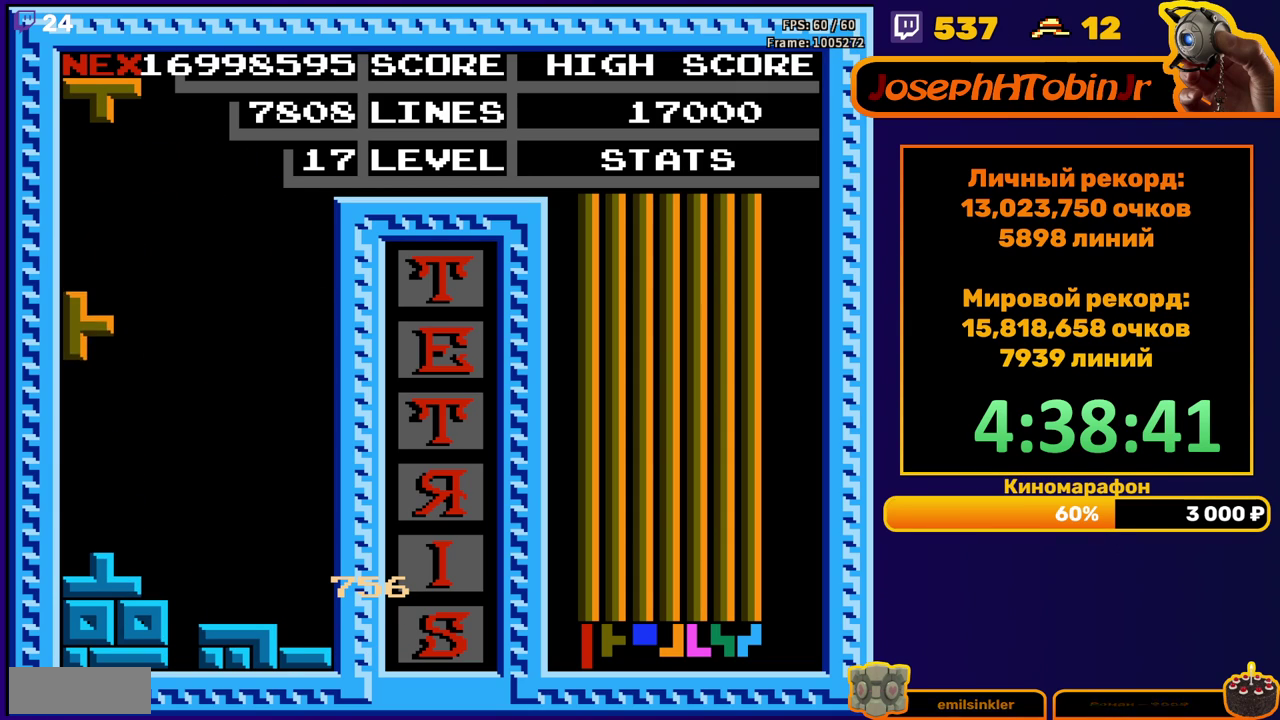
{"buttons": ["DPAD_LEFT"], "events": [[233, "DPAD_DOWN", "up"], [317, "DPAD_LEFT", "down"], [367, "A", "down"], [400, "DPAD_LEFT", "up"], [433, "A", "up"], [450, "DPAD_LEFT", "down"]]}
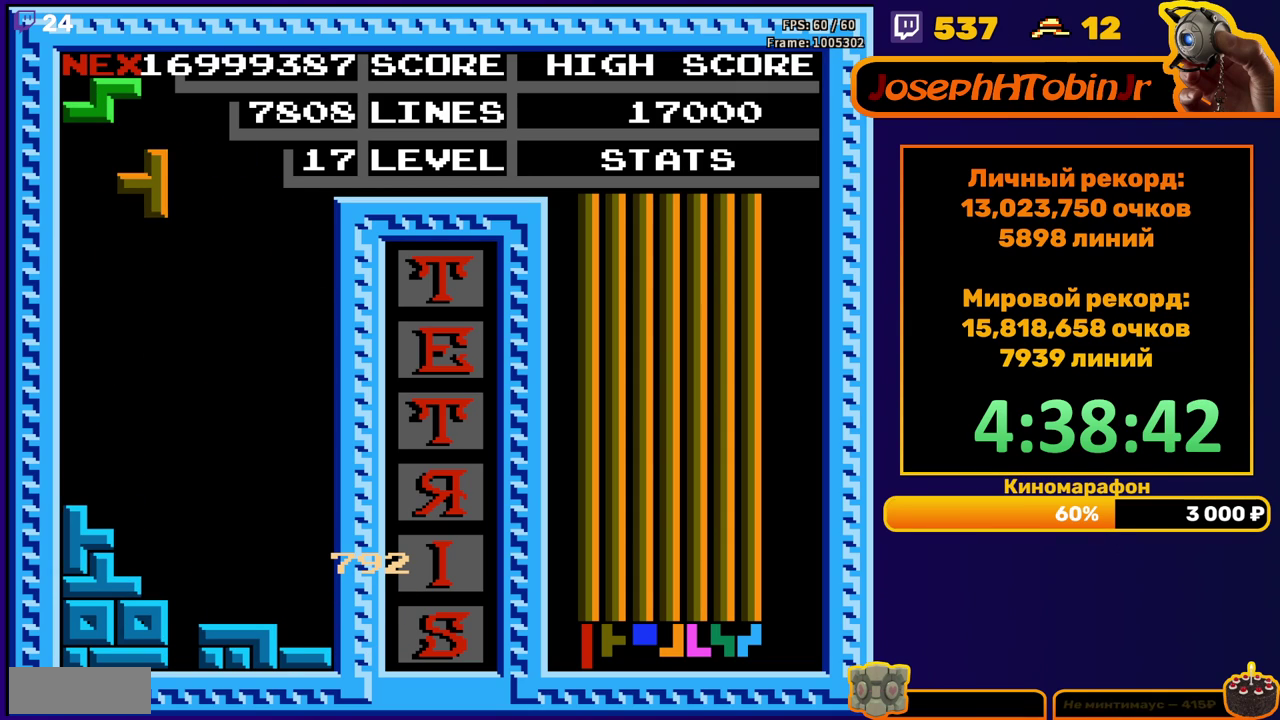
{"buttons": ["DPAD_LEFT"], "events": [[17, "DPAD_LEFT", "up"], [100, "DPAD_DOWN", "down"], [433, "DPAD_DOWN", "up"], [483, "DPAD_LEFT", "down"]]}
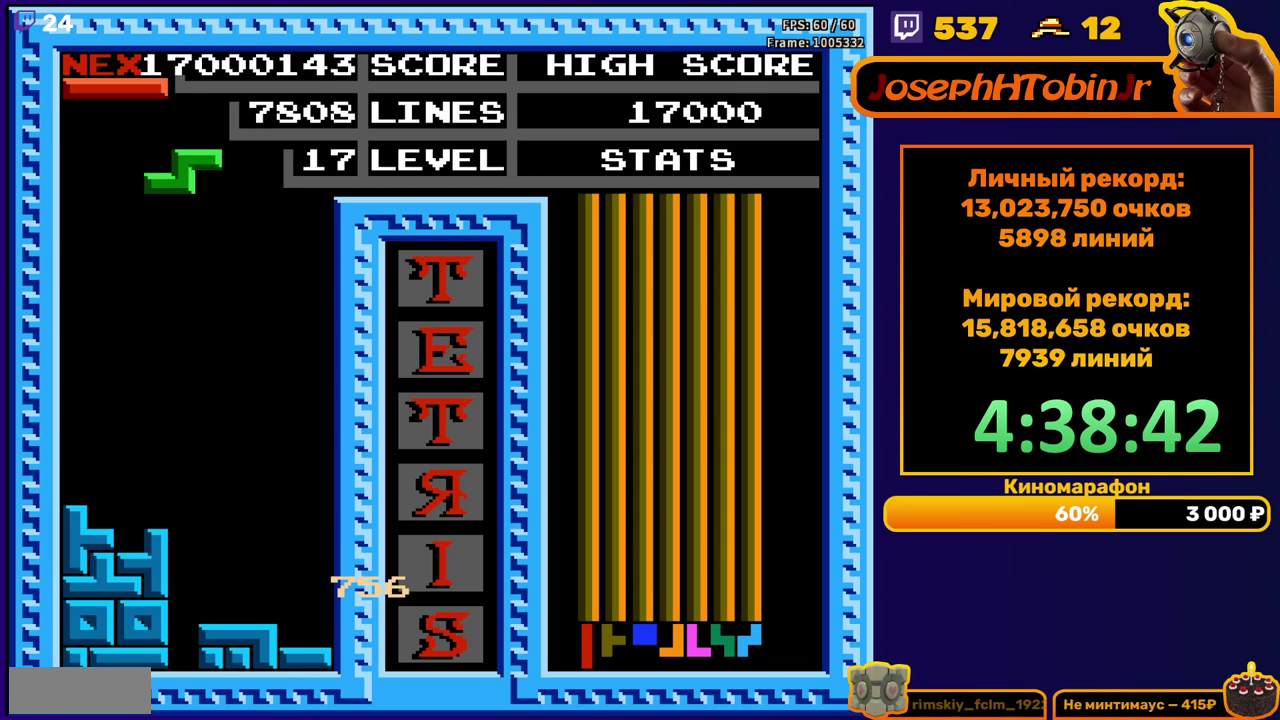
{"buttons": ["DPAD_DOWN"], "events": [[83, "A", "down"], [150, "A", "up"], [317, "DPAD_LEFT", "up"], [433, "DPAD_DOWN", "down"]]}
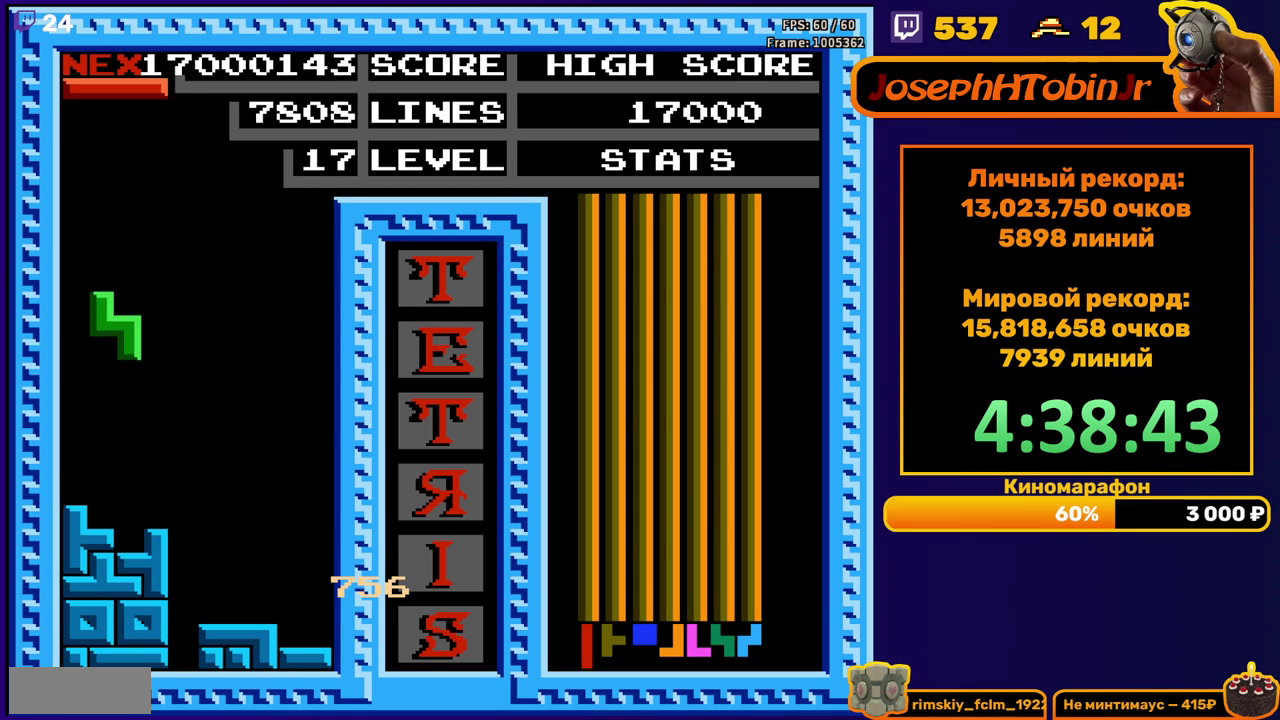
{"buttons": ["DPAD_DOWN"], "events": [[200, "DPAD_DOWN", "up"], [267, "DPAD_LEFT", "down"], [350, "DPAD_LEFT", "up"], [500, "DPAD_DOWN", "down"]]}
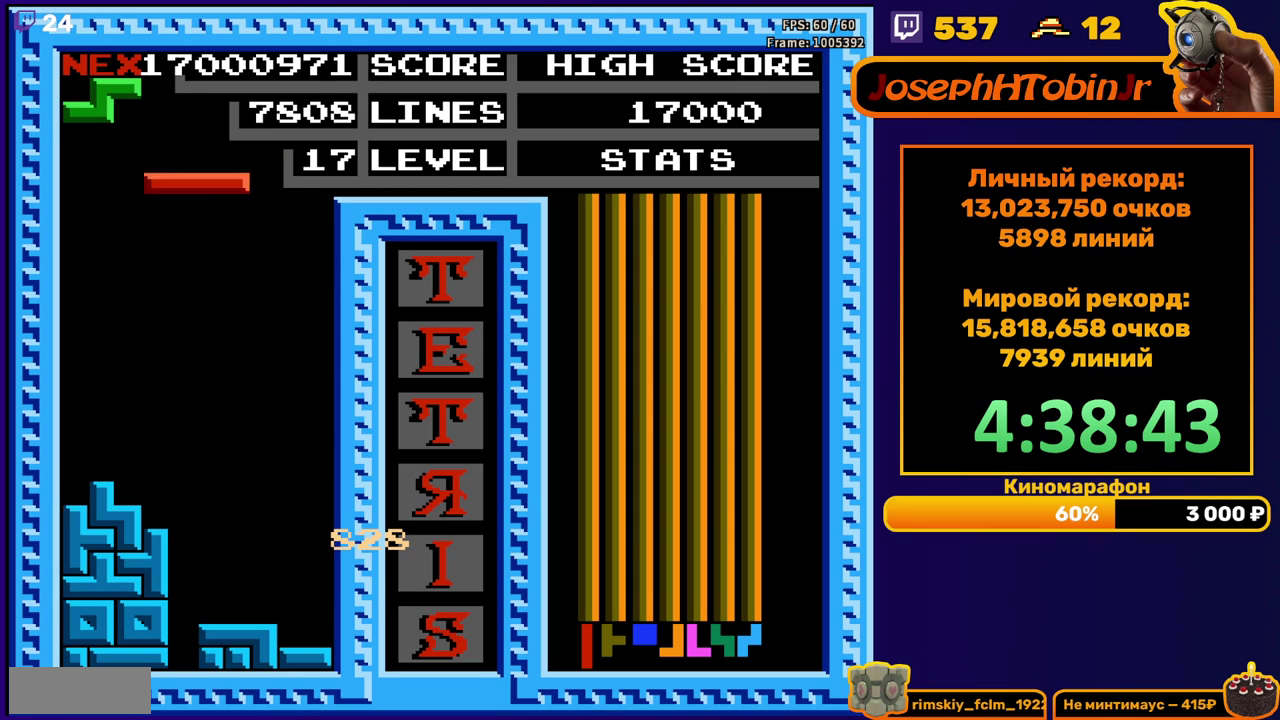
{"buttons": ["DPAD_DOWN"], "events": [[17, "B", "down"], [100, "B", "up"], [133, "DPAD_DOWN", "up"], [333, "DPAD_DOWN", "down"]]}
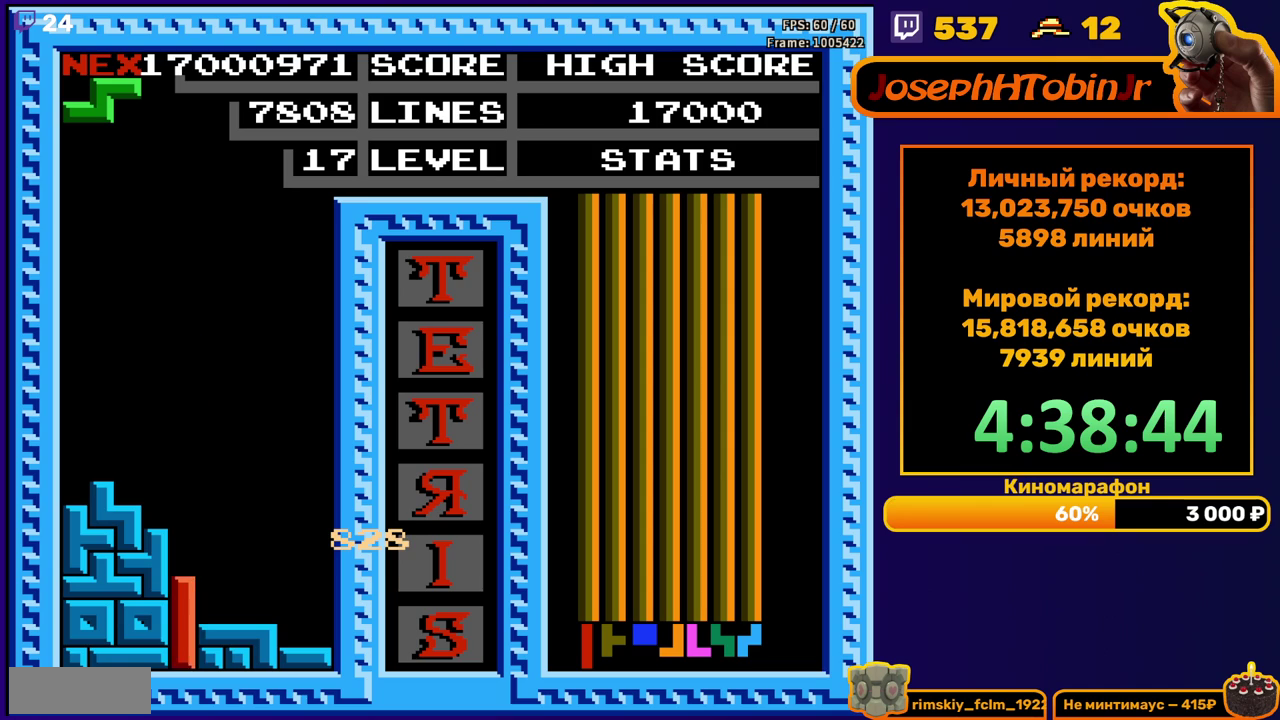
{"buttons": [], "events": [[183, "DPAD_DOWN", "up"]]}
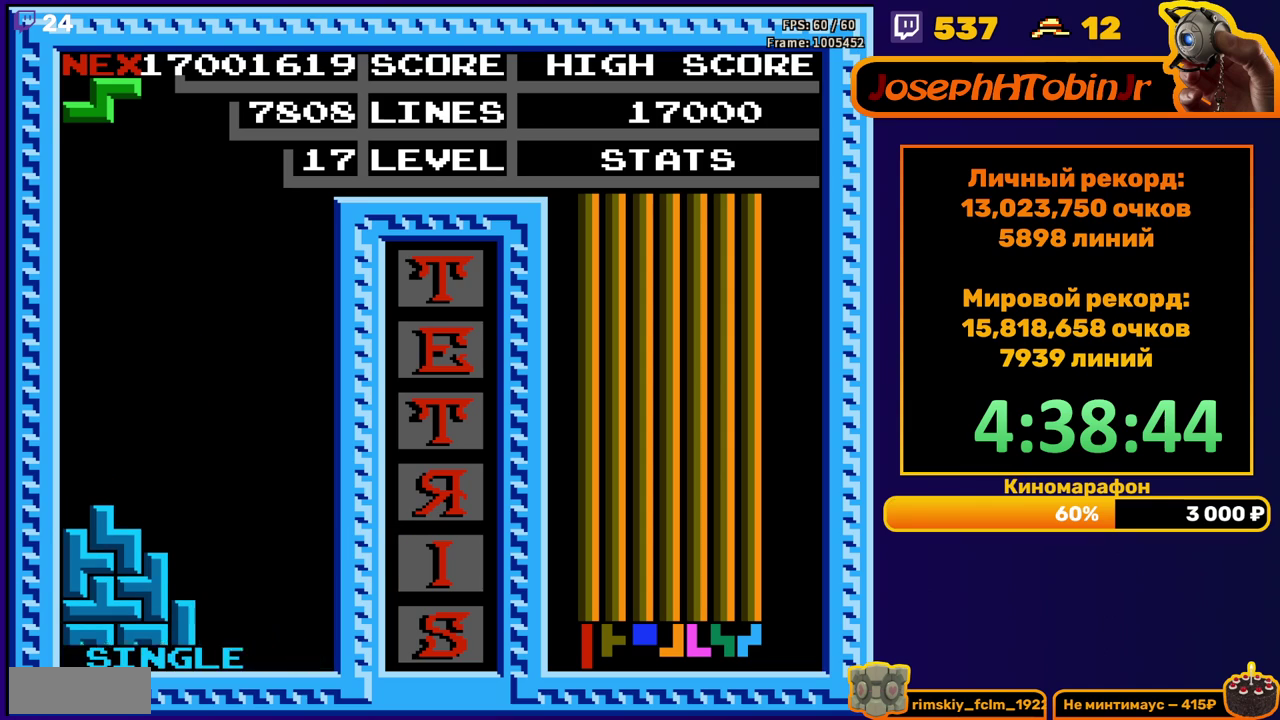
{"buttons": ["DPAD_DOWN"], "events": [[33, "DPAD_RIGHT", "down"], [133, "A", "down"], [183, "A", "up"], [367, "DPAD_RIGHT", "up"], [500, "DPAD_DOWN", "down"]]}
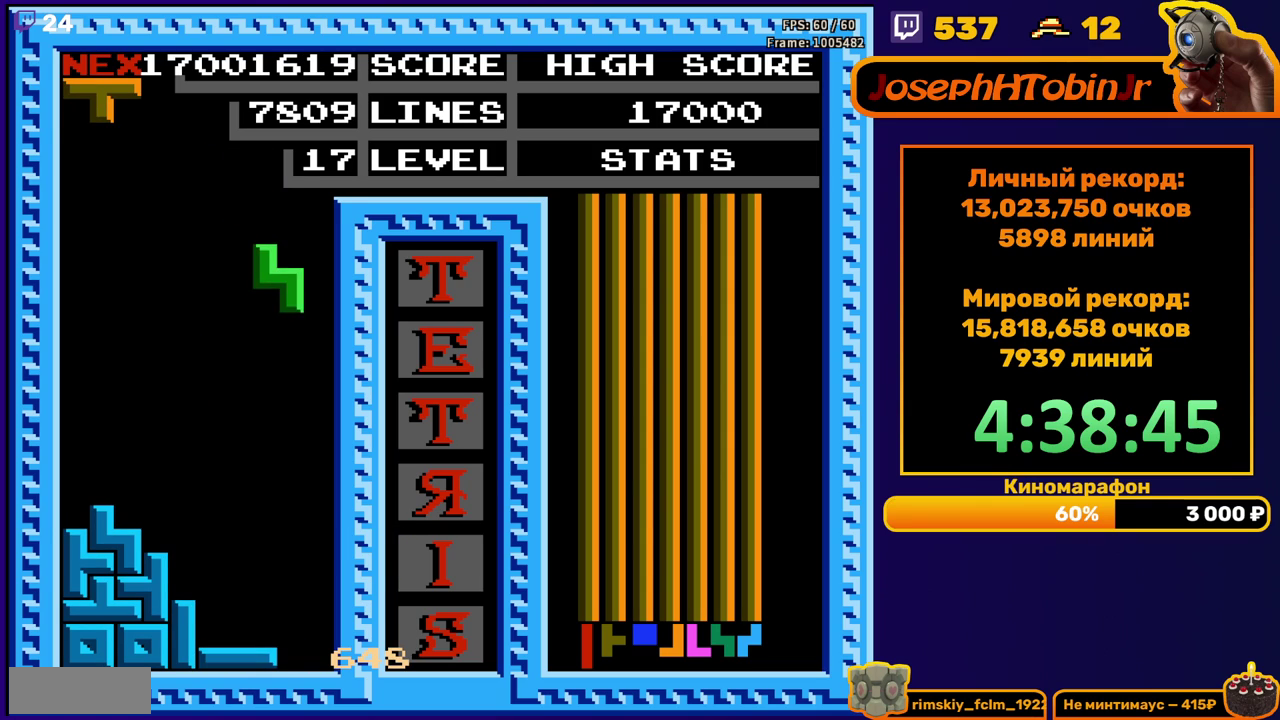
{"buttons": ["B", "DPAD_LEFT"], "events": [[333, "DPAD_DOWN", "up"], [400, "DPAD_LEFT", "down"], [500, "B", "down"]]}
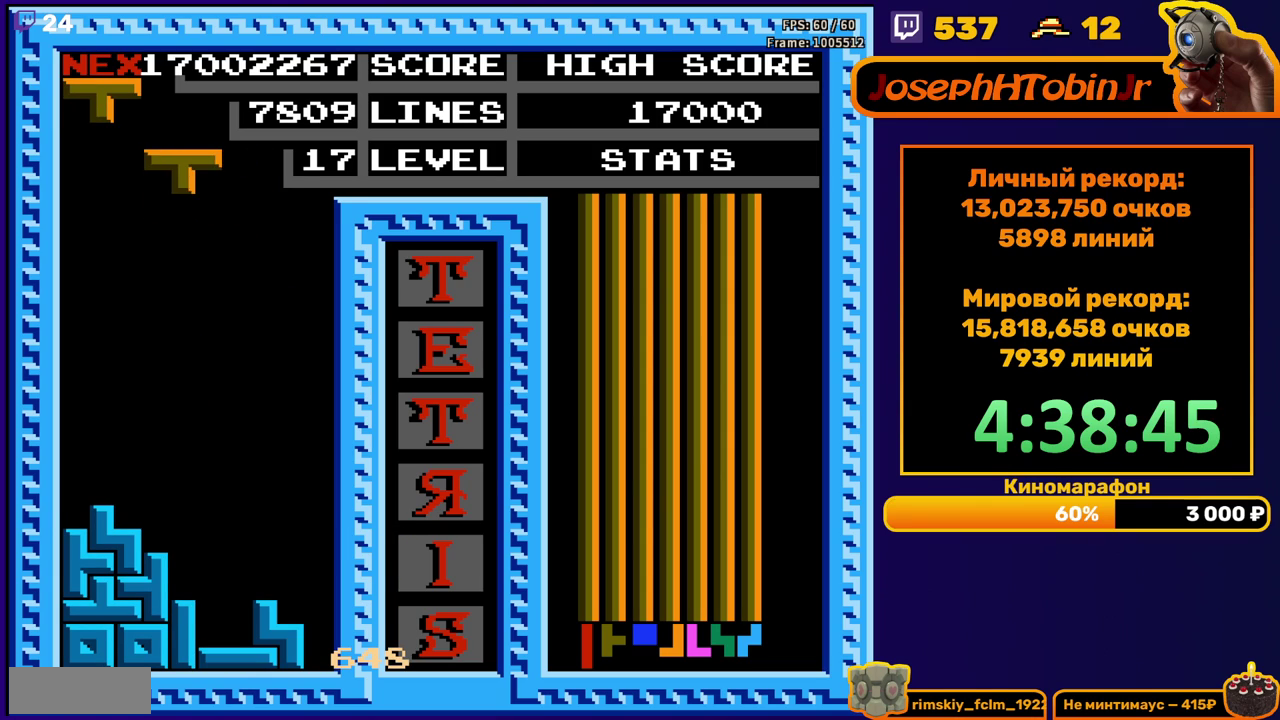
{"buttons": ["DPAD_DOWN"], "events": [[67, "B", "up"], [383, "DPAD_DOWN", "down"], [383, "DPAD_LEFT", "up"]]}
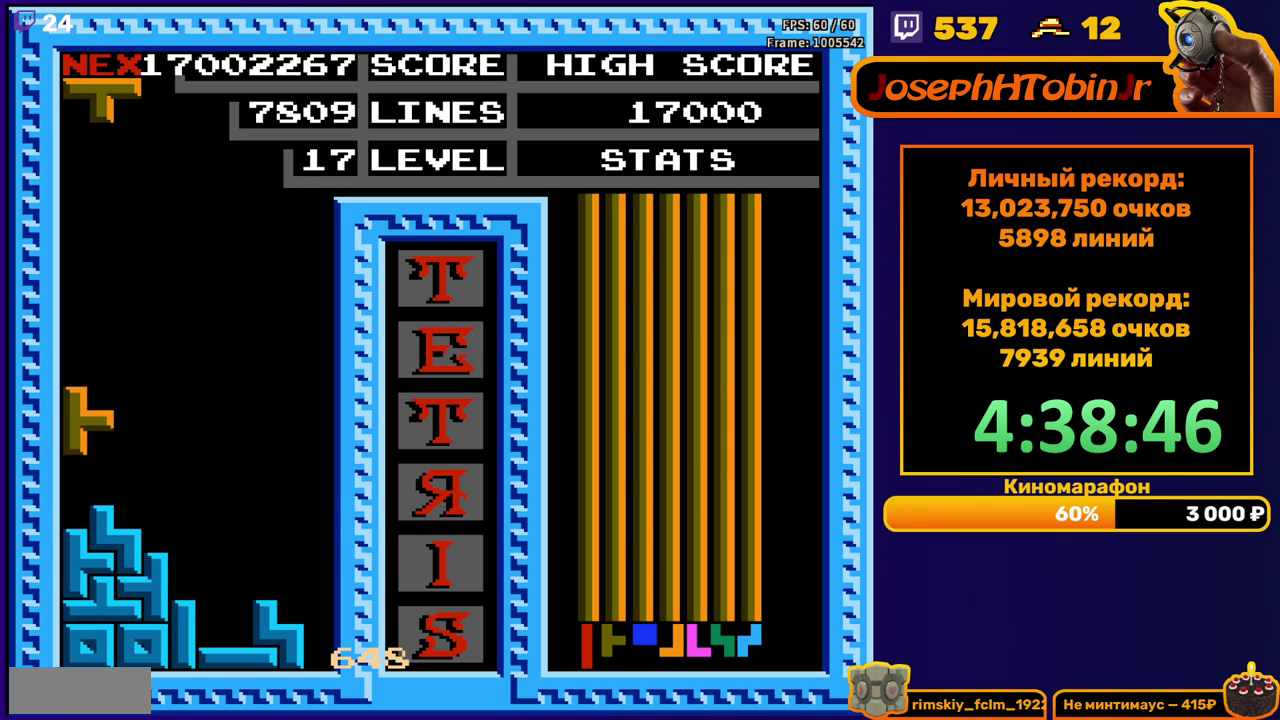
{"buttons": ["DPAD_DOWN"], "events": [[100, "DPAD_DOWN", "up"], [200, "DPAD_LEFT", "down"], [233, "A", "down"], [283, "DPAD_LEFT", "up"], [317, "A", "up"], [350, "DPAD_LEFT", "down"], [400, "DPAD_LEFT", "up"], [483, "DPAD_DOWN", "down"]]}
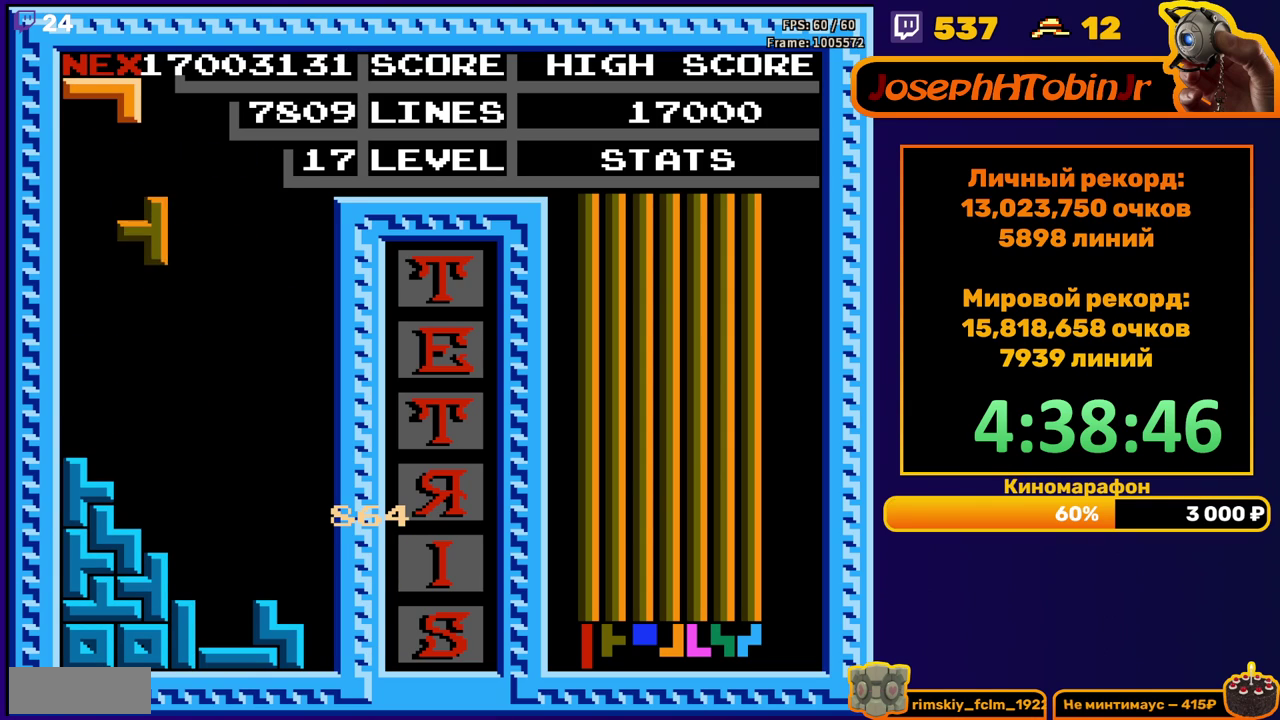
{"buttons": ["DPAD_RIGHT"], "events": [[300, "DPAD_DOWN", "up"], [433, "DPAD_RIGHT", "down"]]}
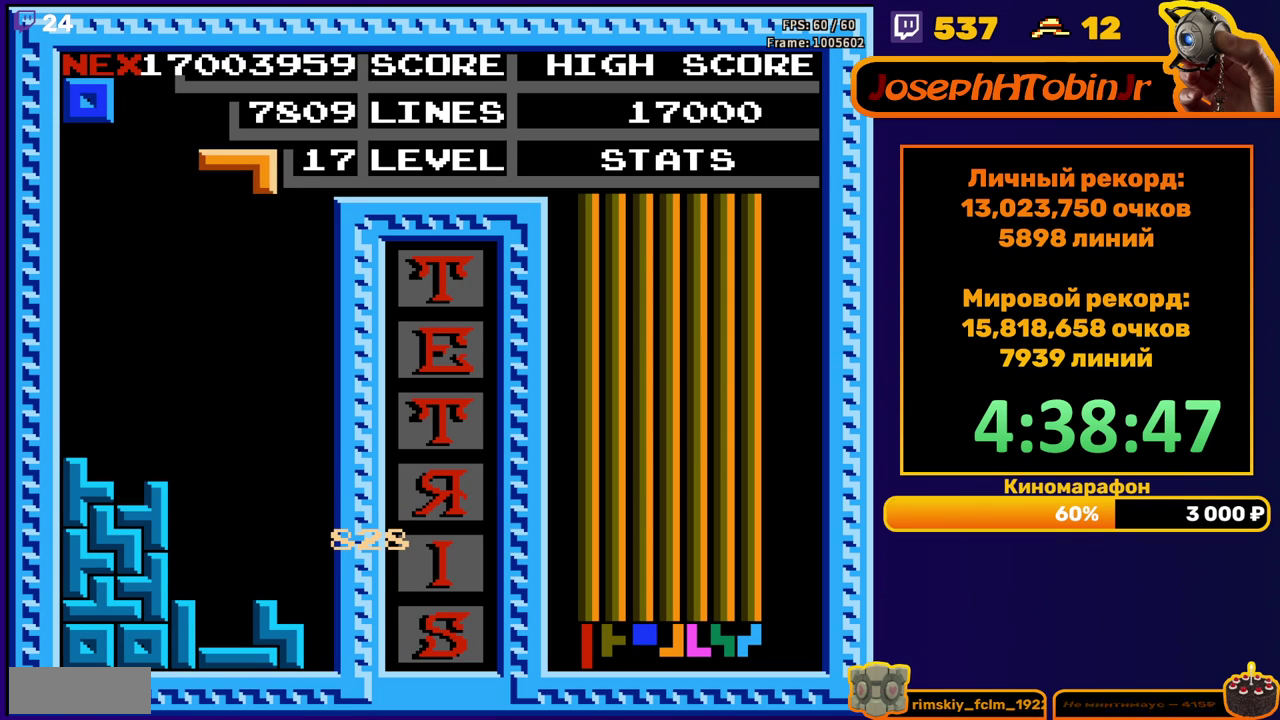
{"buttons": ["DPAD_RIGHT"], "events": [[17, "DPAD_RIGHT", "up"], [367, "DPAD_RIGHT", "down"]]}
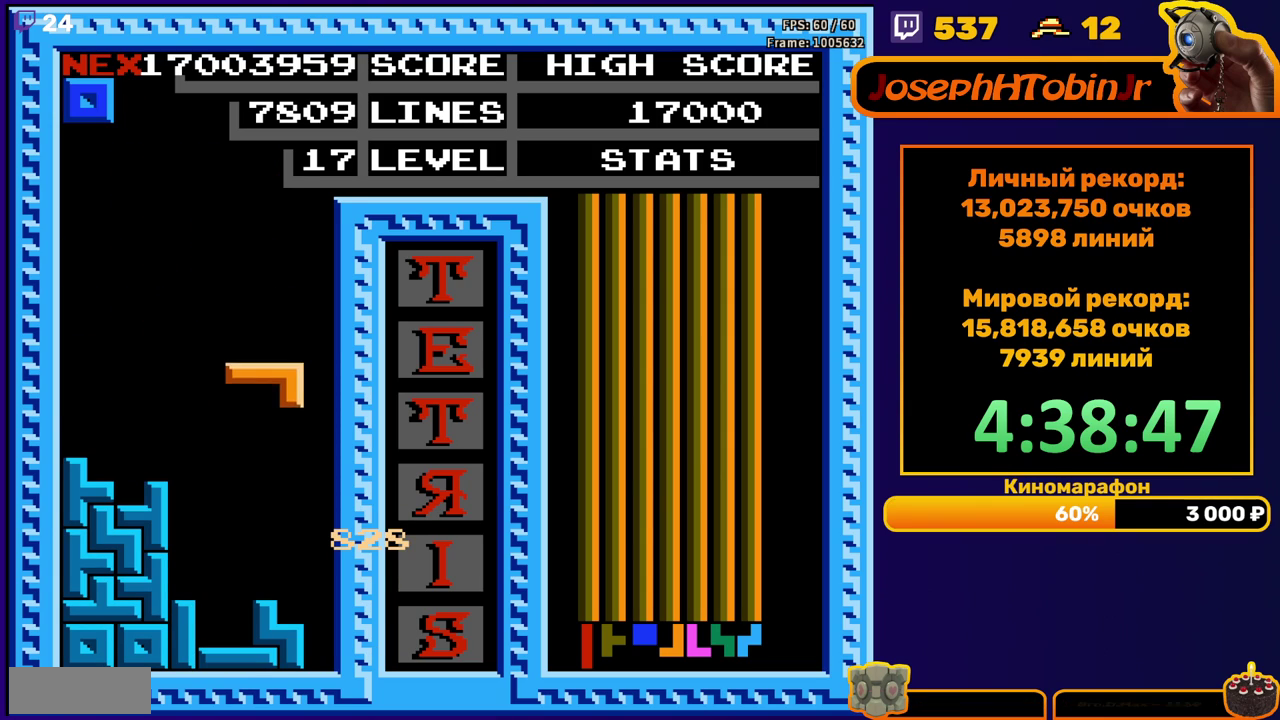
{"buttons": ["DPAD_DOWN"], "events": [[183, "A", "down"], [300, "A", "up"], [317, "DPAD_RIGHT", "up"], [400, "DPAD_DOWN", "down"]]}